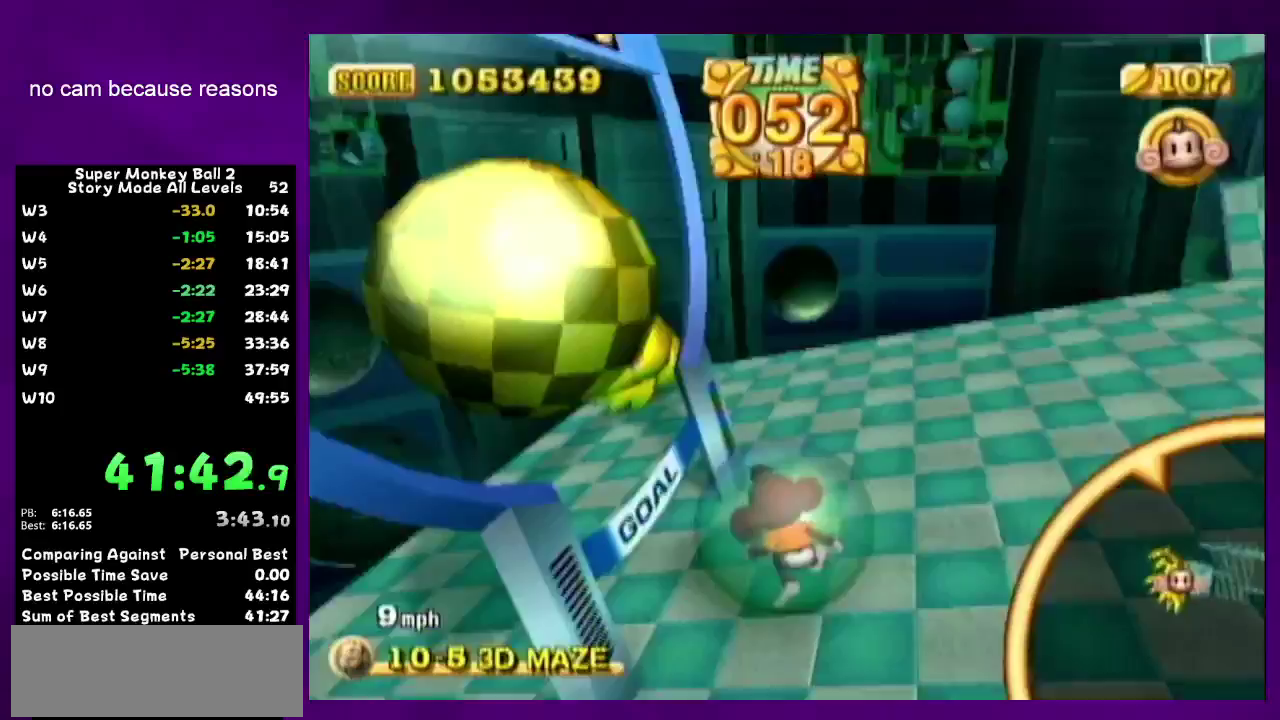
Gameplay with a controller (Nintendo layout); each line is a JSON object with the inputs held at the frame after it. "events" lists button and stick changes between this image and that frame as [ms after this image, input, new state], when the widget could be followed in between. Not read: L3 R3.
{"buttons": ["START"], "left_stick": "center", "right_stick": "center", "events": [[217, "left_stick", "up-left"], [417, "START", "down"], [417, "left_stick", "center"]]}
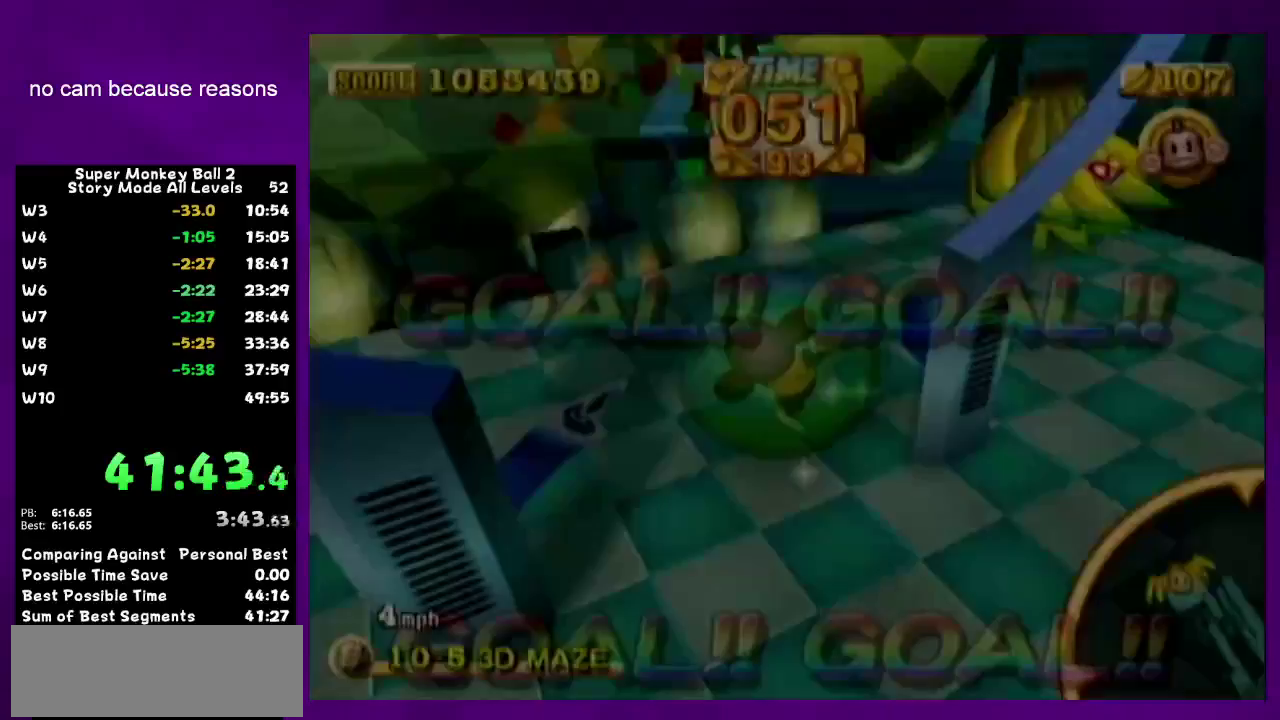
{"buttons": ["A"], "left_stick": "center", "right_stick": "center", "events": [[83, "START", "up"], [200, "left_stick", "up"], [300, "left_stick", "center"], [367, "left_stick", "up"], [500, "A", "down"], [500, "left_stick", "center"]]}
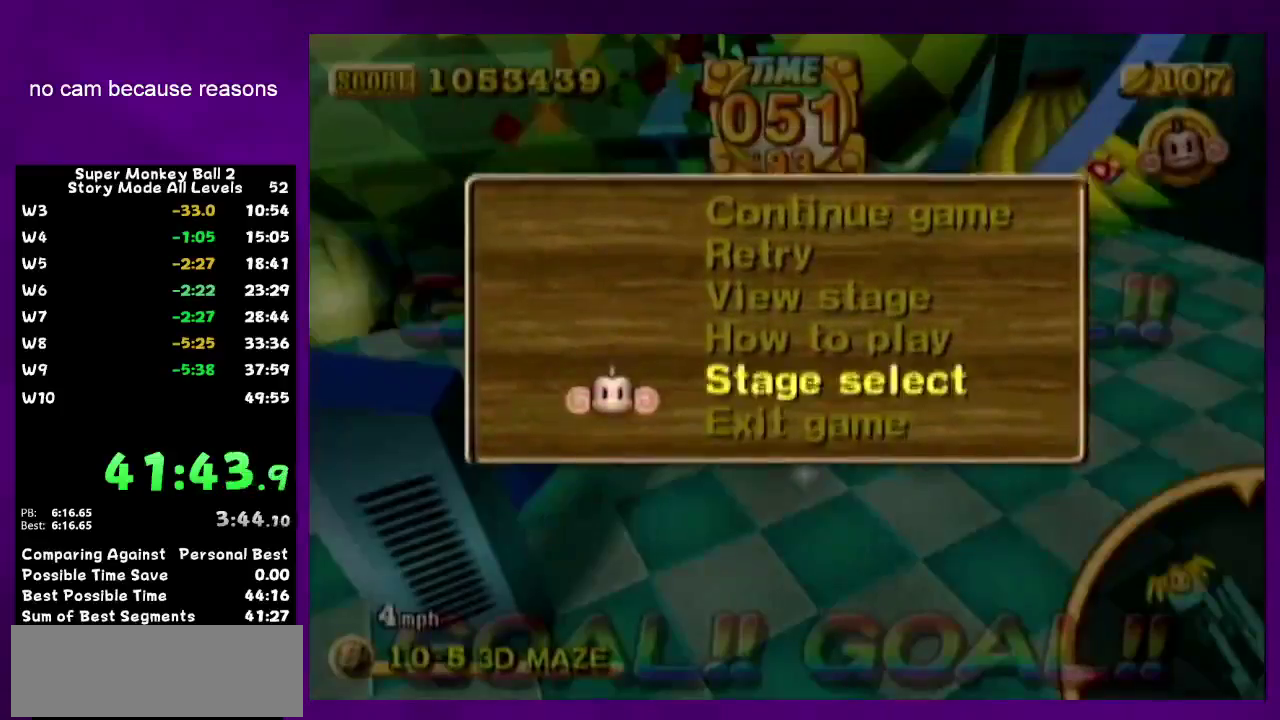
{"buttons": ["A"], "left_stick": "center", "right_stick": "center", "events": []}
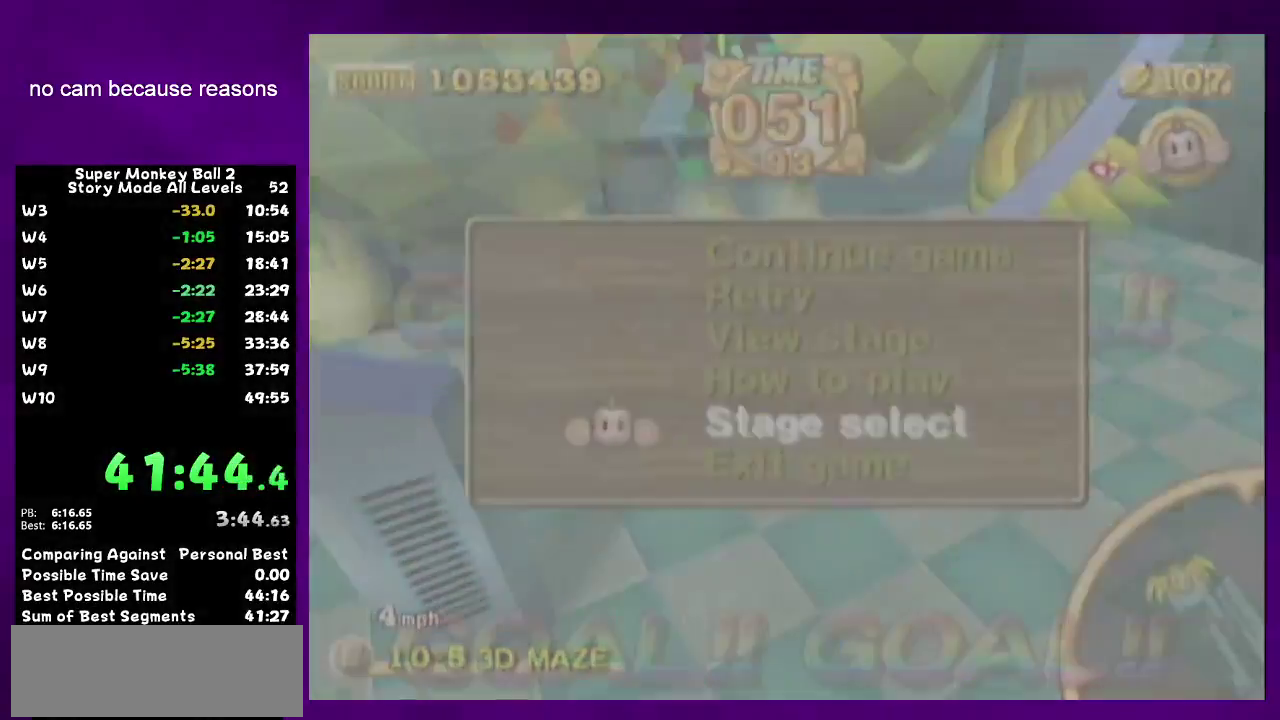
{"buttons": ["A"], "left_stick": "center", "right_stick": "center", "events": []}
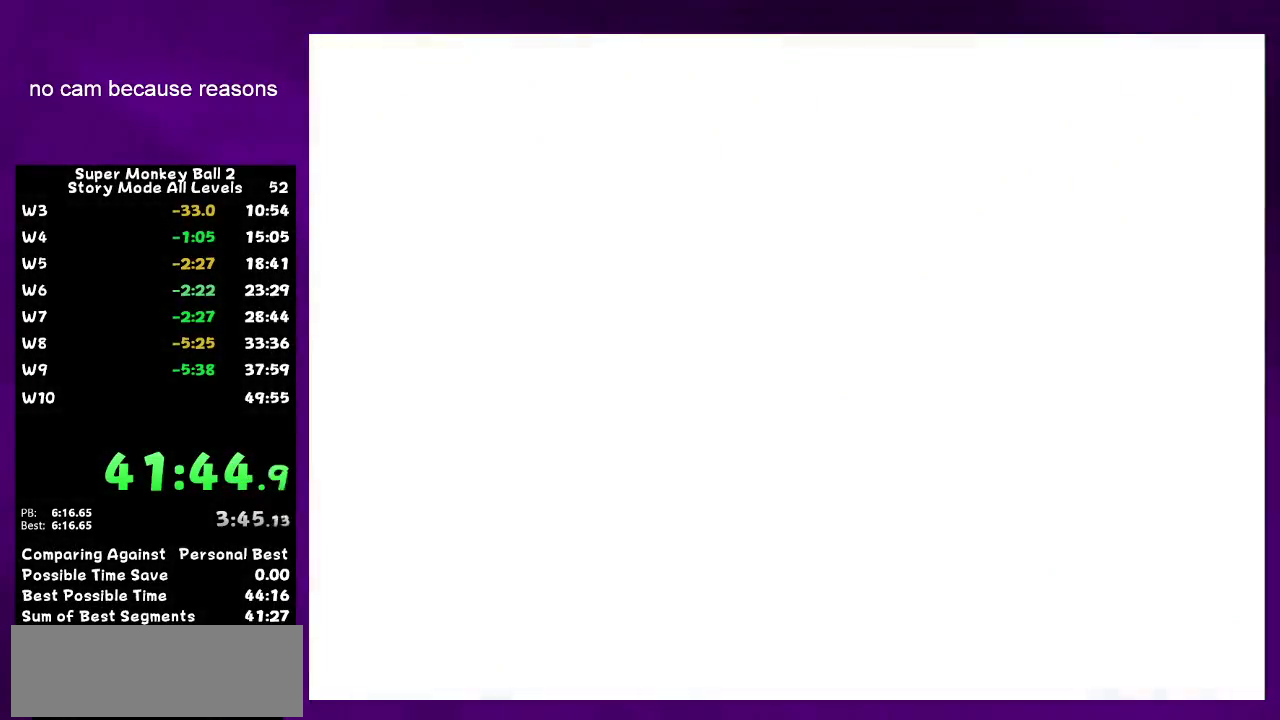
{"buttons": ["A"], "left_stick": "center", "right_stick": "center", "events": []}
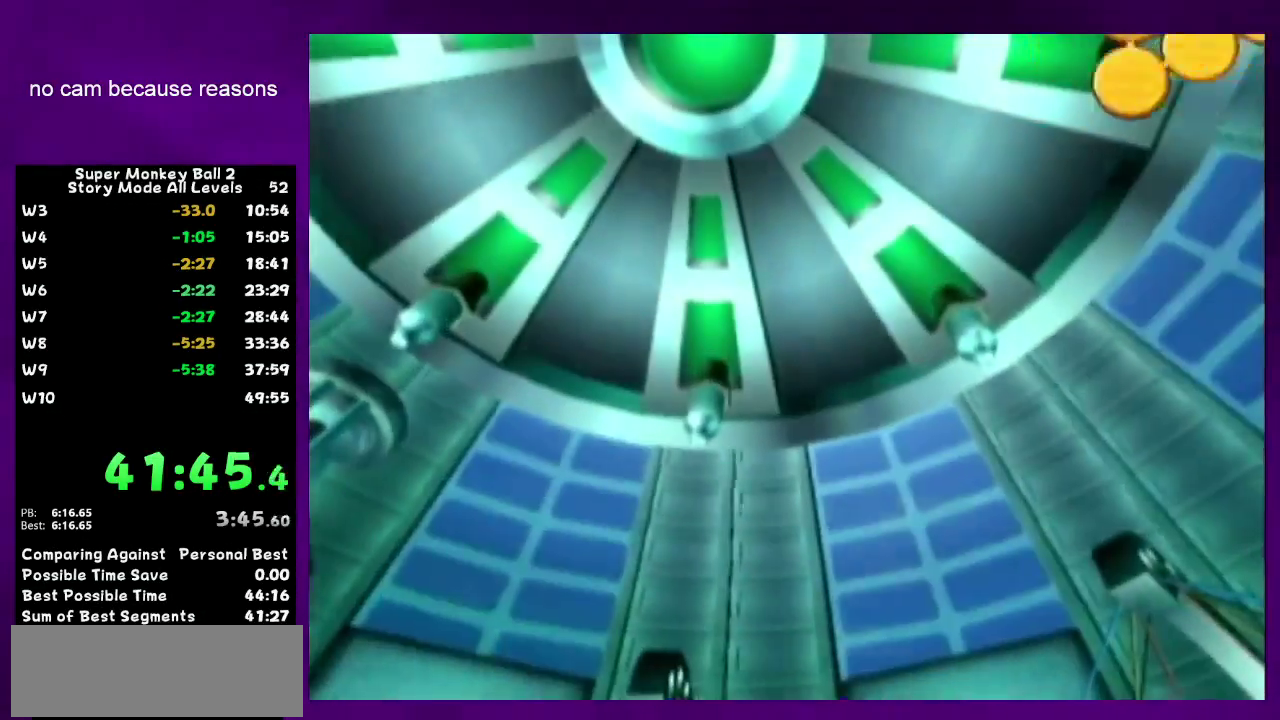
{"buttons": ["A"], "left_stick": "center", "right_stick": "center", "events": [[333, "A", "up"], [400, "A", "down"]]}
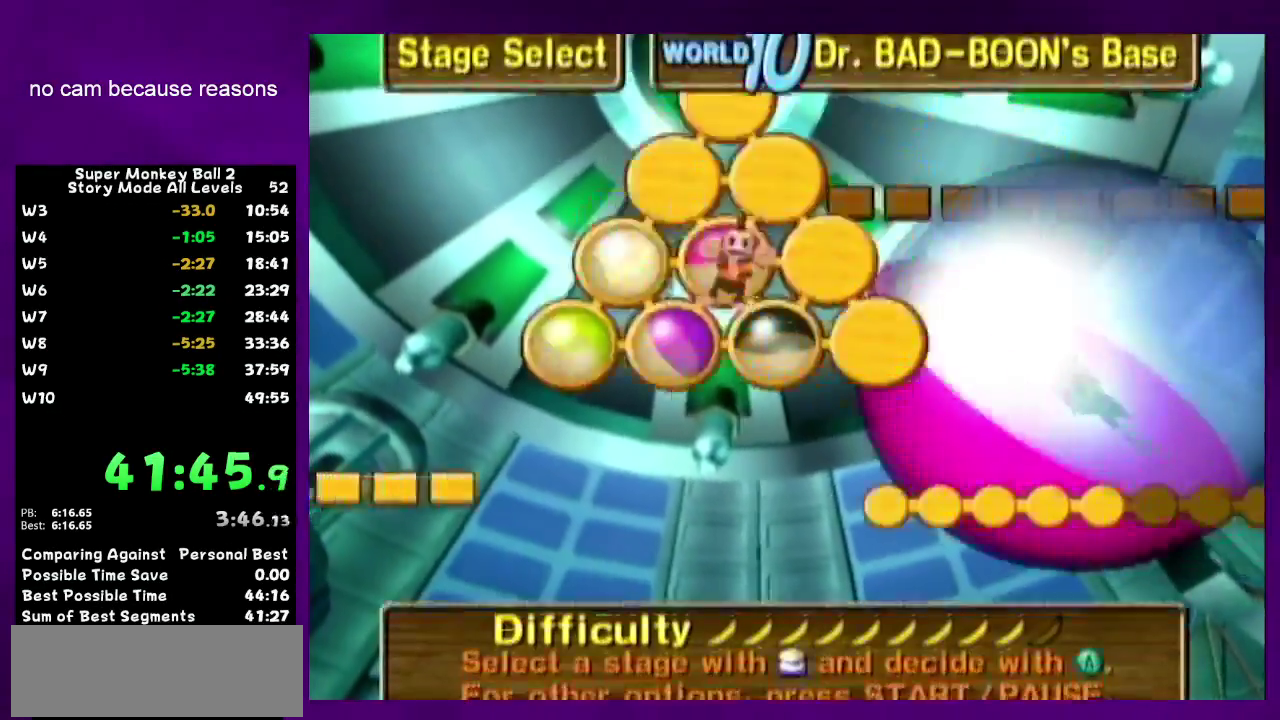
{"buttons": ["A"], "left_stick": "center", "right_stick": "center", "events": [[183, "A", "up"], [233, "A", "down"]]}
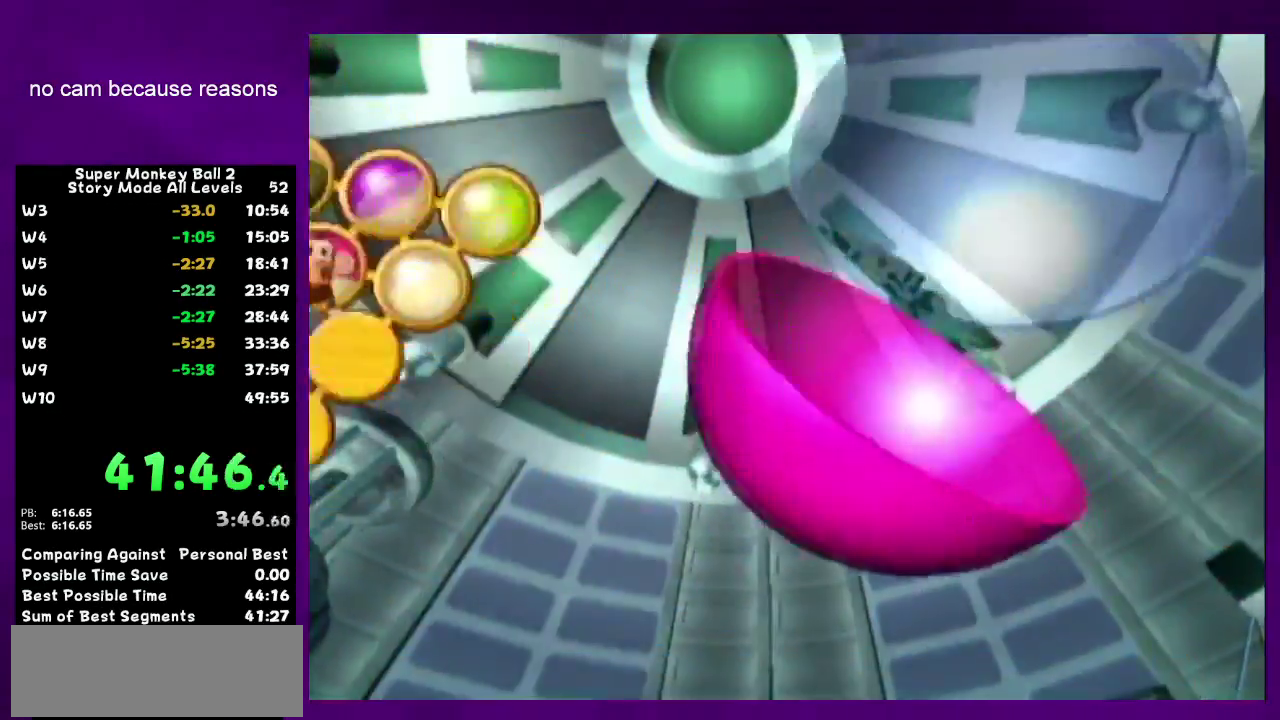
{"buttons": ["A"], "left_stick": "center", "right_stick": "center", "events": []}
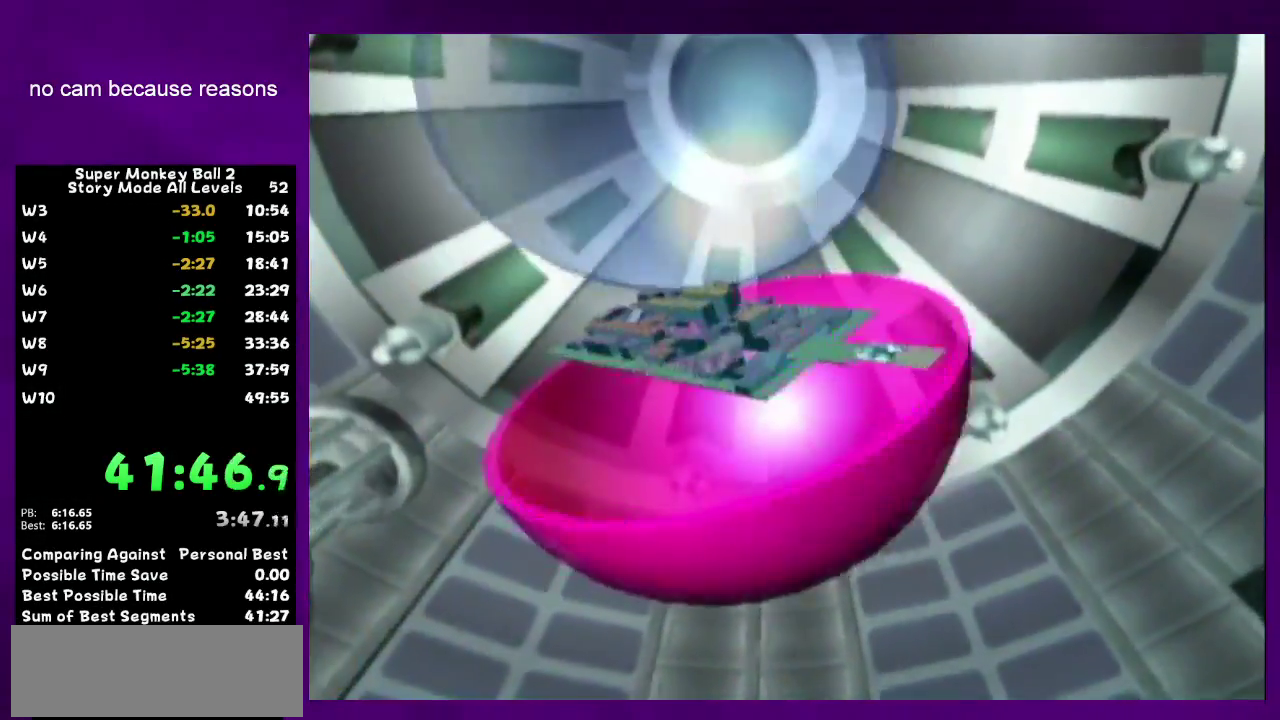
{"buttons": ["A"], "left_stick": "center", "right_stick": "center", "events": []}
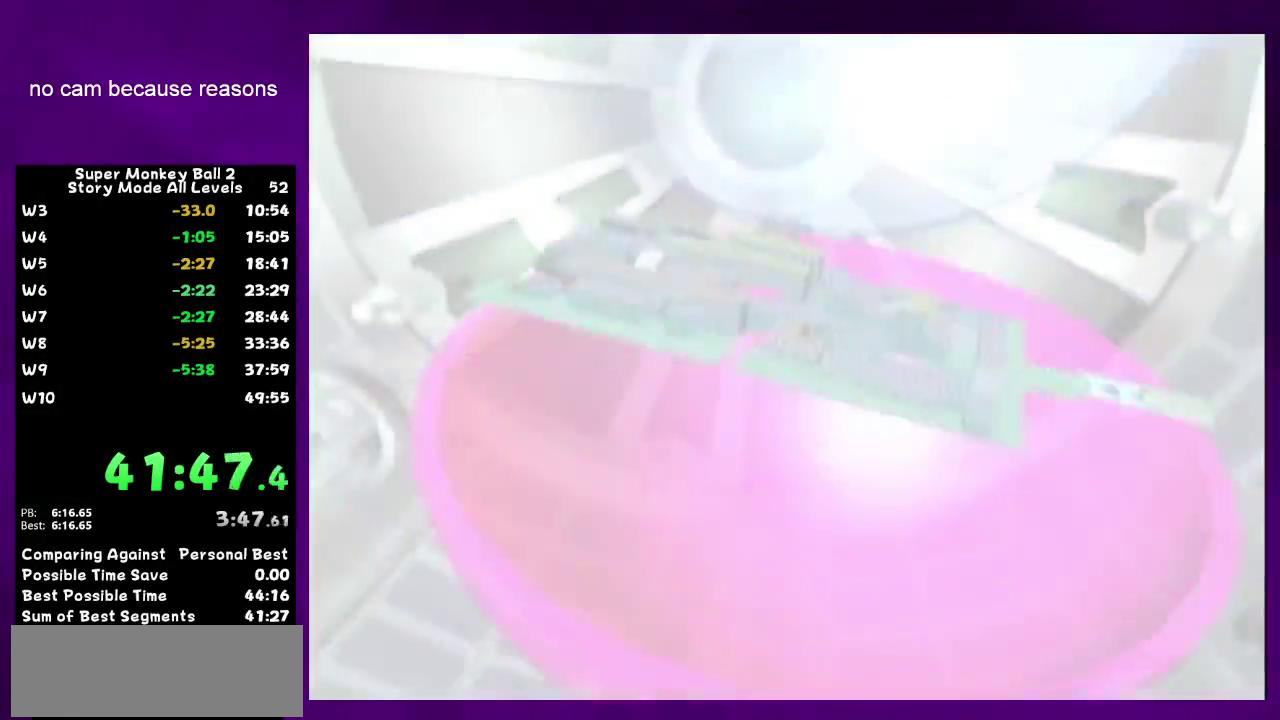
{"buttons": ["A"], "left_stick": "center", "right_stick": "center", "events": []}
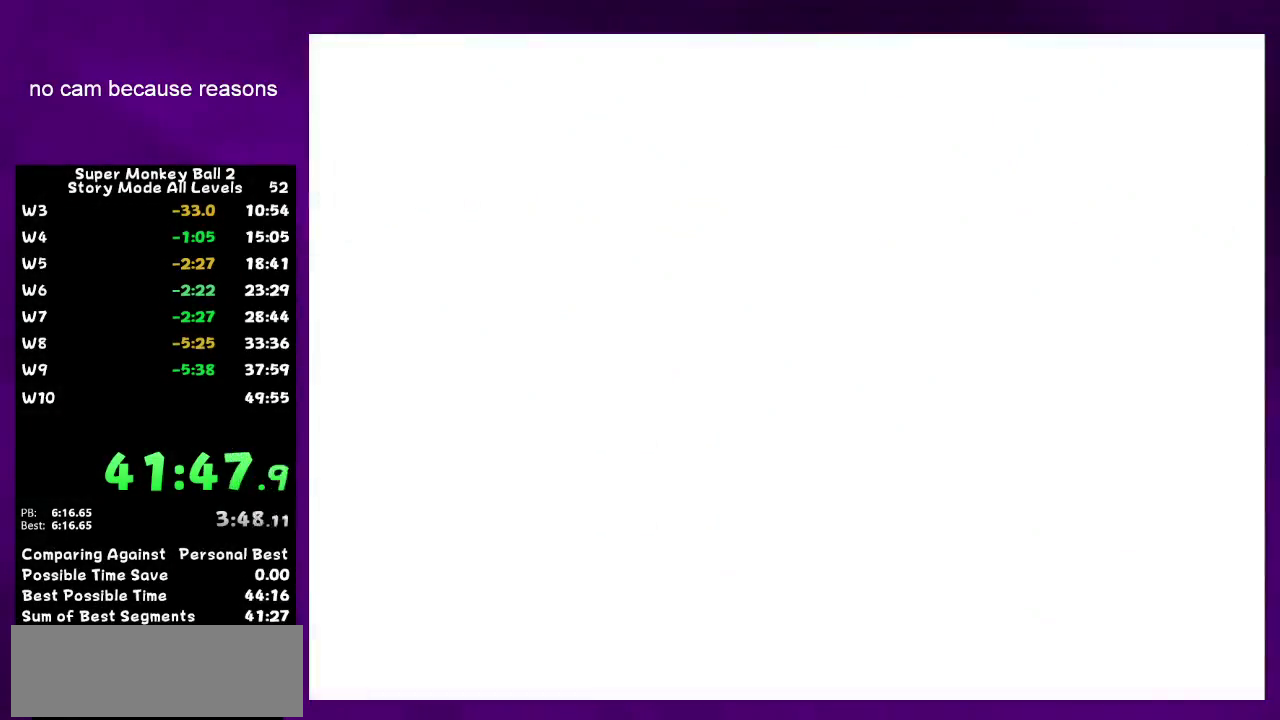
{"buttons": ["A"], "left_stick": "center", "right_stick": "center", "events": [[150, "A", "up"], [200, "A", "down"]]}
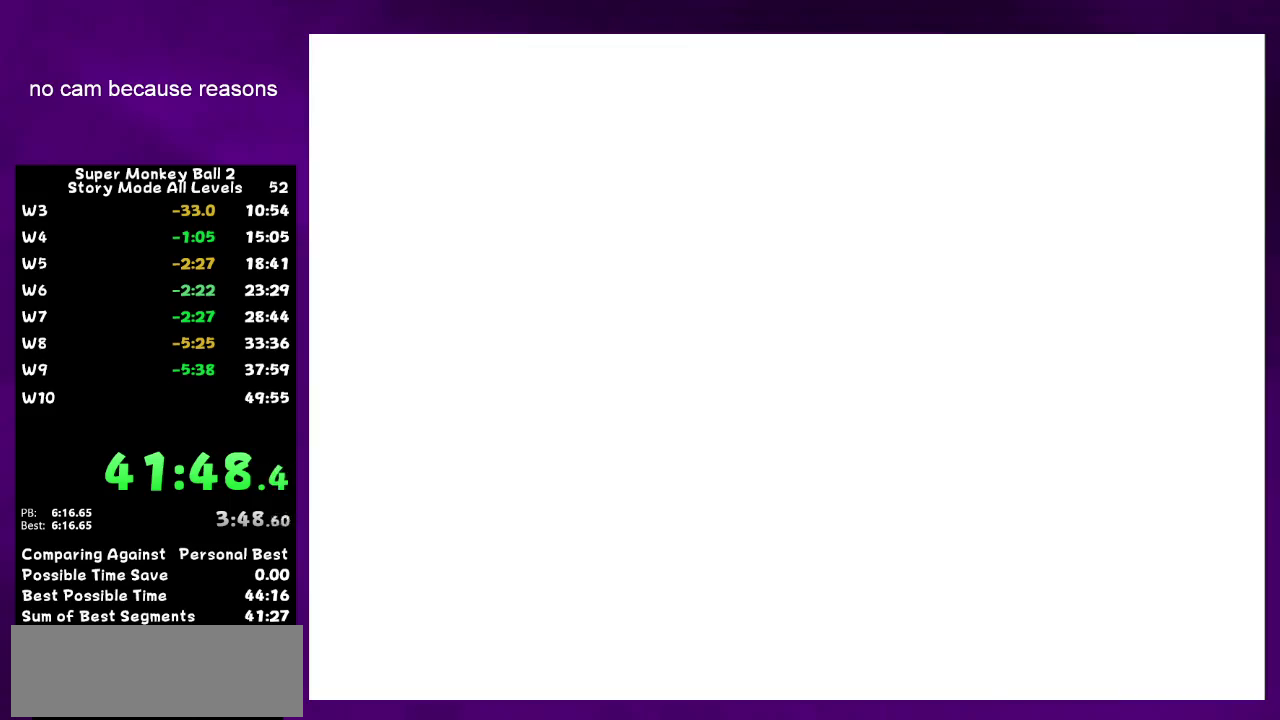
{"buttons": ["A"], "left_stick": "center", "right_stick": "center", "events": [[117, "A", "up"], [167, "A", "down"], [367, "A", "up"], [417, "A", "down"]]}
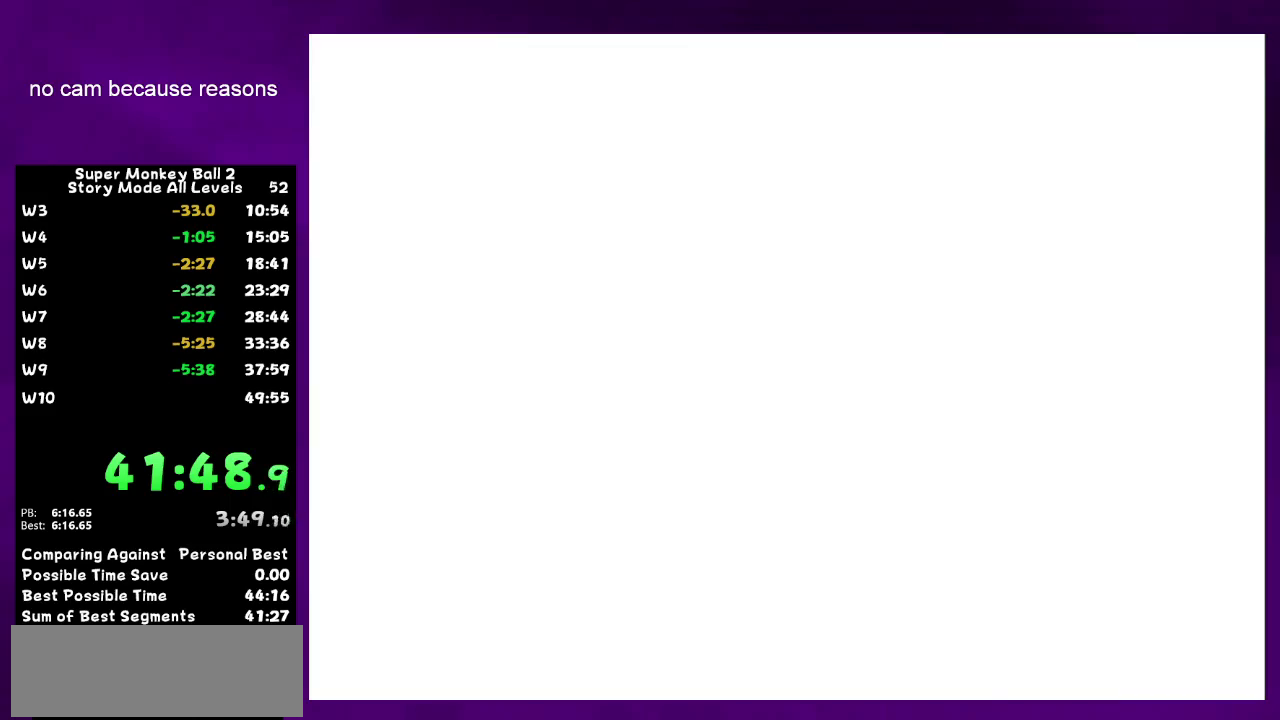
{"buttons": [], "left_stick": "center", "right_stick": "center", "events": [[417, "A", "up"]]}
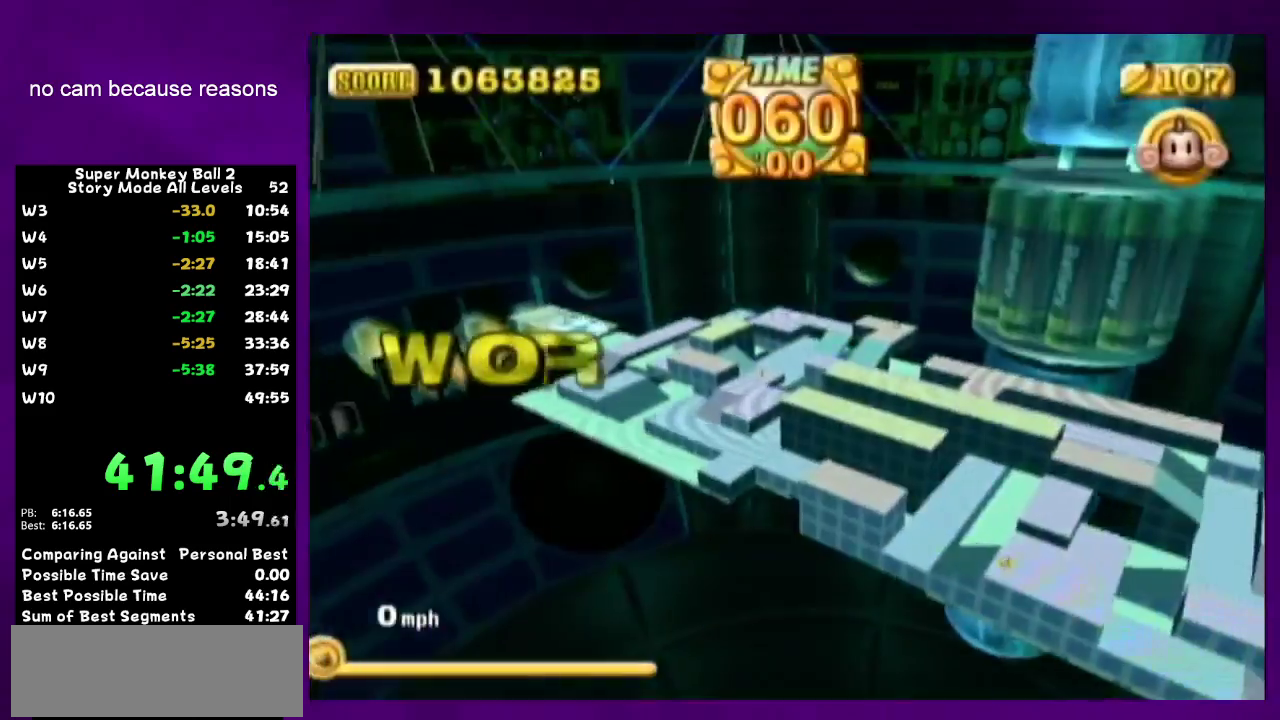
{"buttons": ["A"], "left_stick": "center", "right_stick": "center", "events": [[17, "START", "down"], [83, "START", "up"], [83, "left_stick", "down"], [150, "A", "down"], [167, "left_stick", "center"]]}
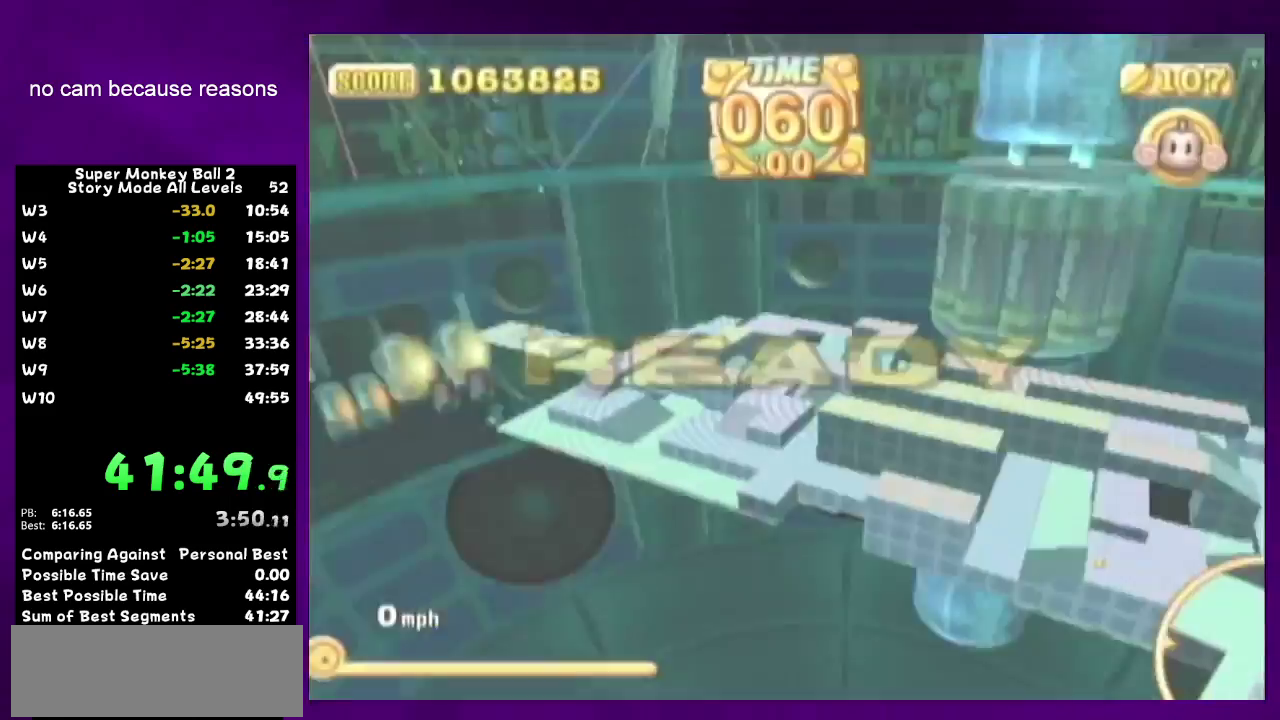
{"buttons": ["A"], "left_stick": "up", "right_stick": "center", "events": [[17, "left_stick", "up"]]}
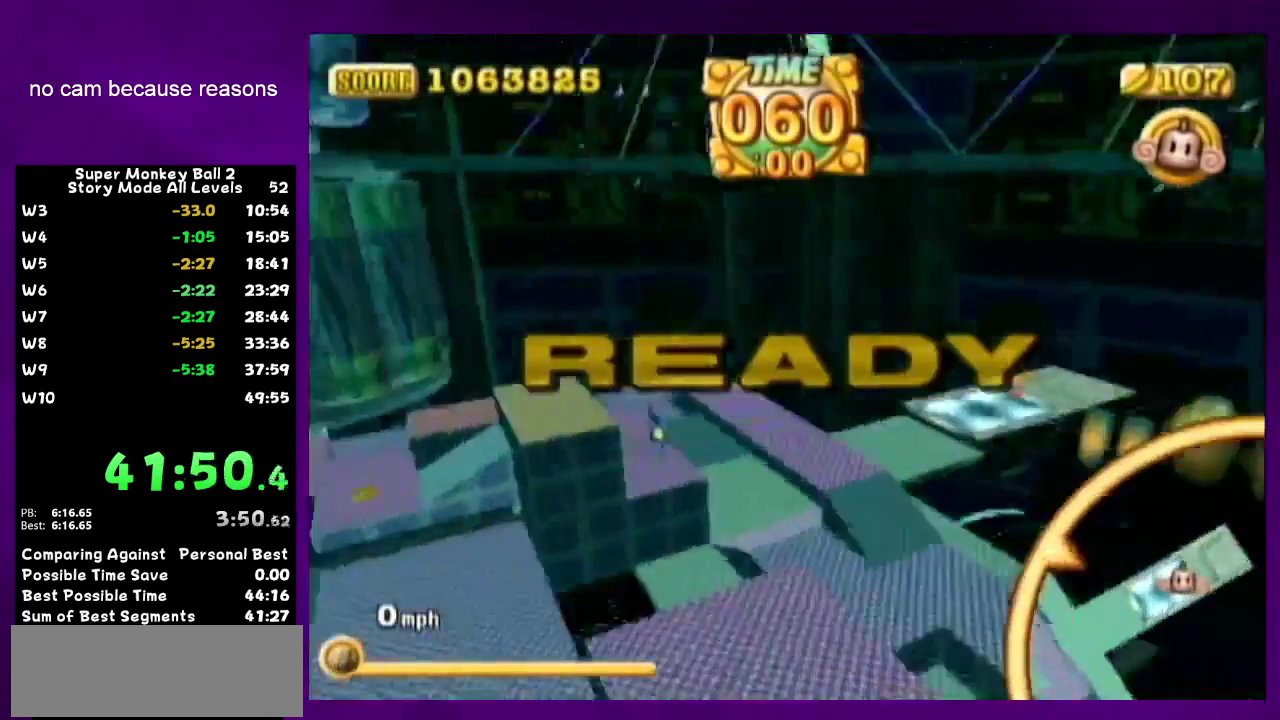
{"buttons": [], "left_stick": "up-right", "right_stick": "center", "events": [[117, "A", "up"], [417, "left_stick", "up-right"]]}
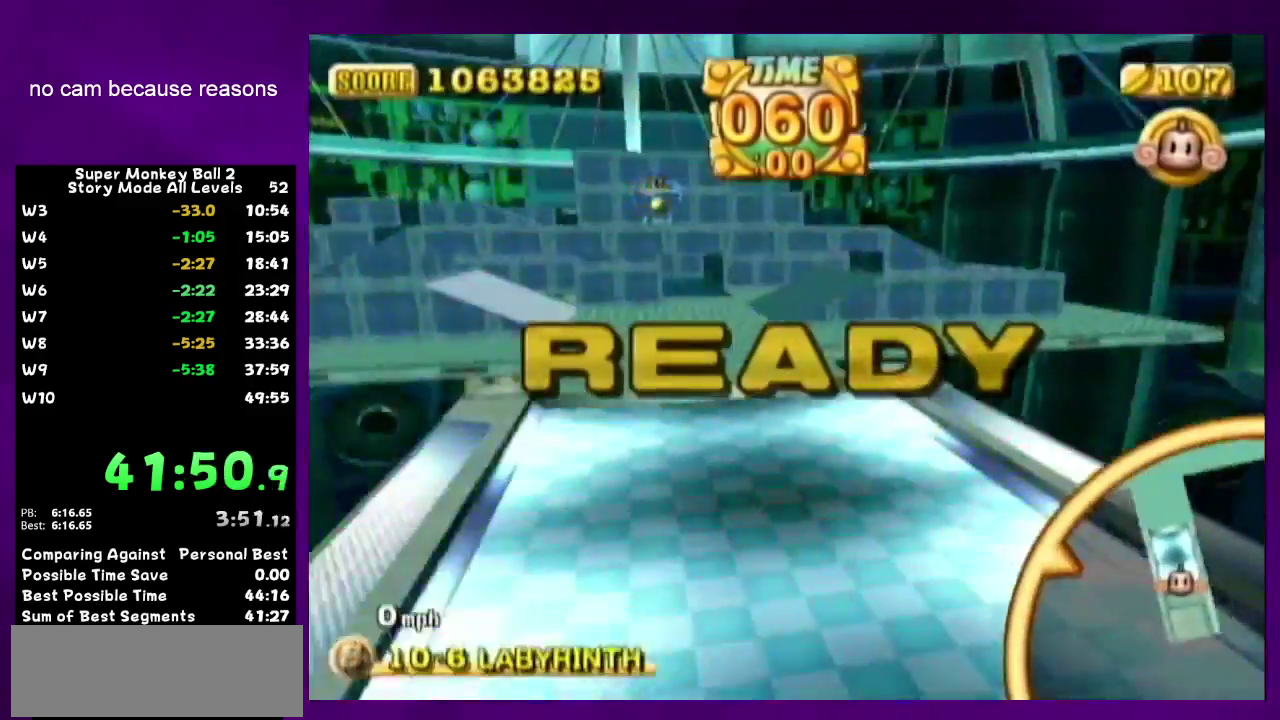
{"buttons": [], "left_stick": "up-right", "right_stick": "center", "events": []}
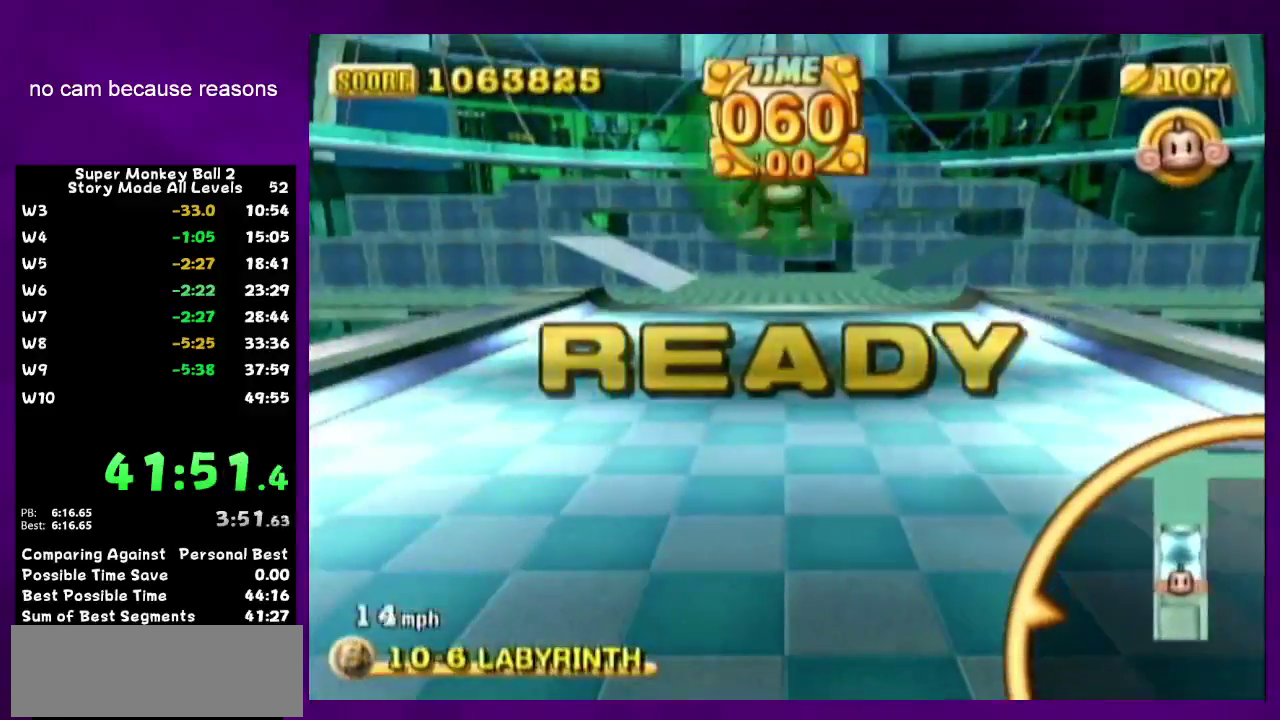
{"buttons": [], "left_stick": "up-right", "right_stick": "center", "events": []}
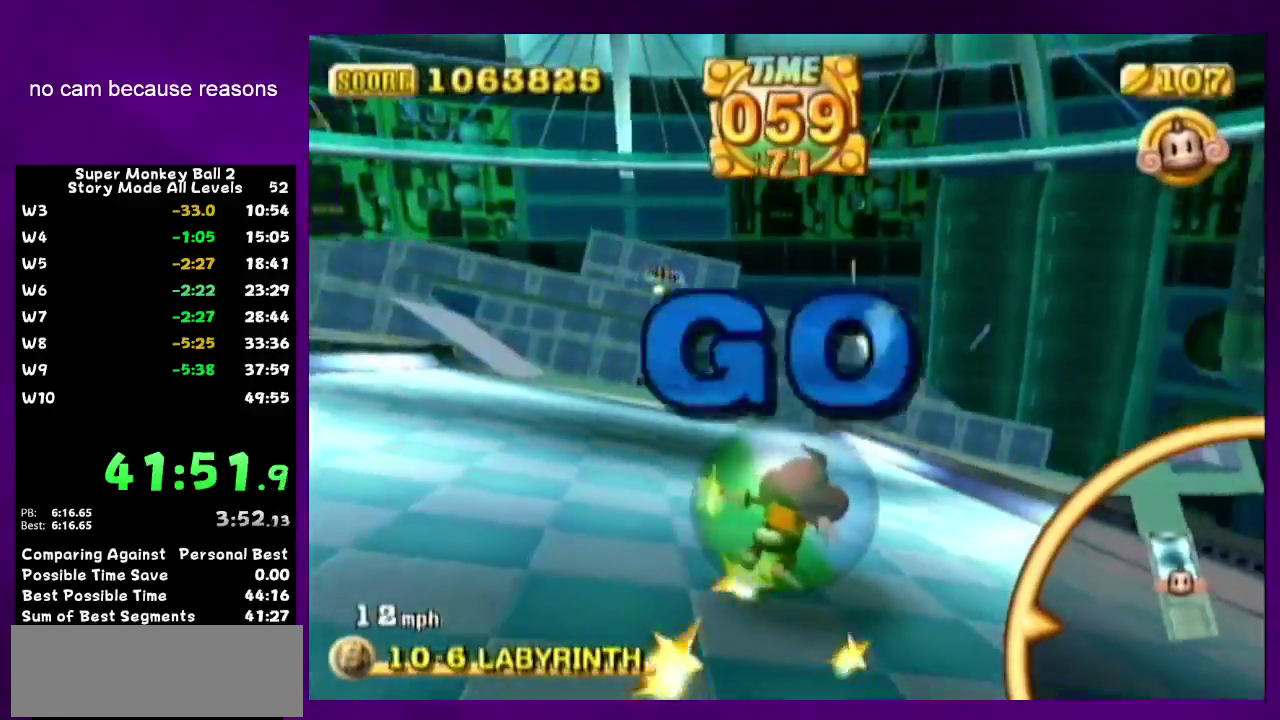
{"buttons": [], "left_stick": "up-left", "right_stick": "center", "events": [[233, "left_stick", "up"], [333, "left_stick", "up-left"]]}
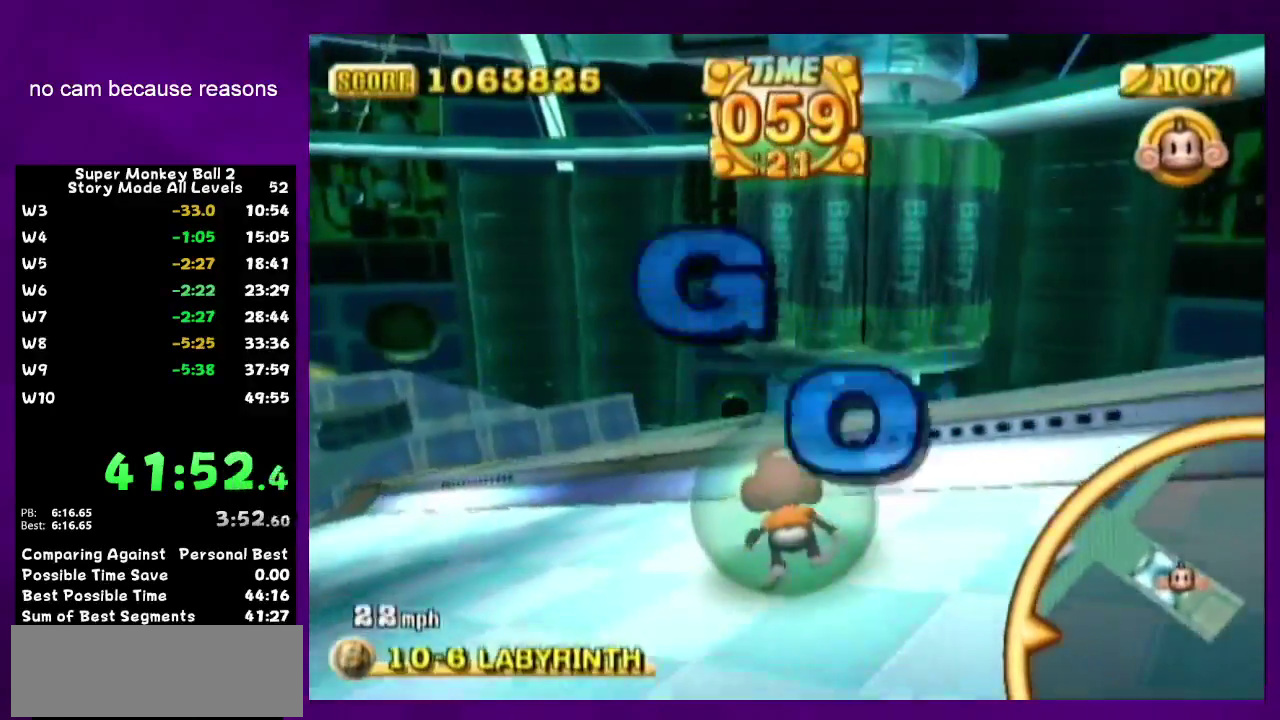
{"buttons": [], "left_stick": "up-left", "right_stick": "center", "events": []}
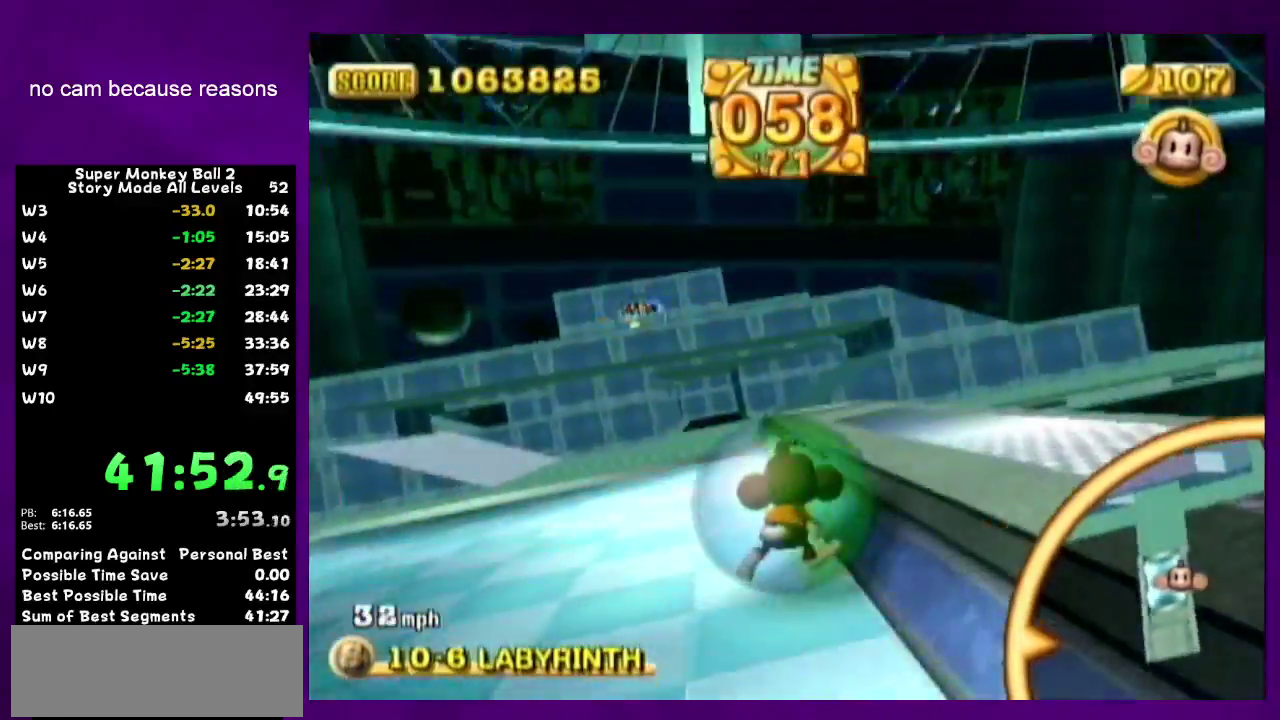
{"buttons": [], "left_stick": "up", "right_stick": "center", "events": [[117, "left_stick", "up"]]}
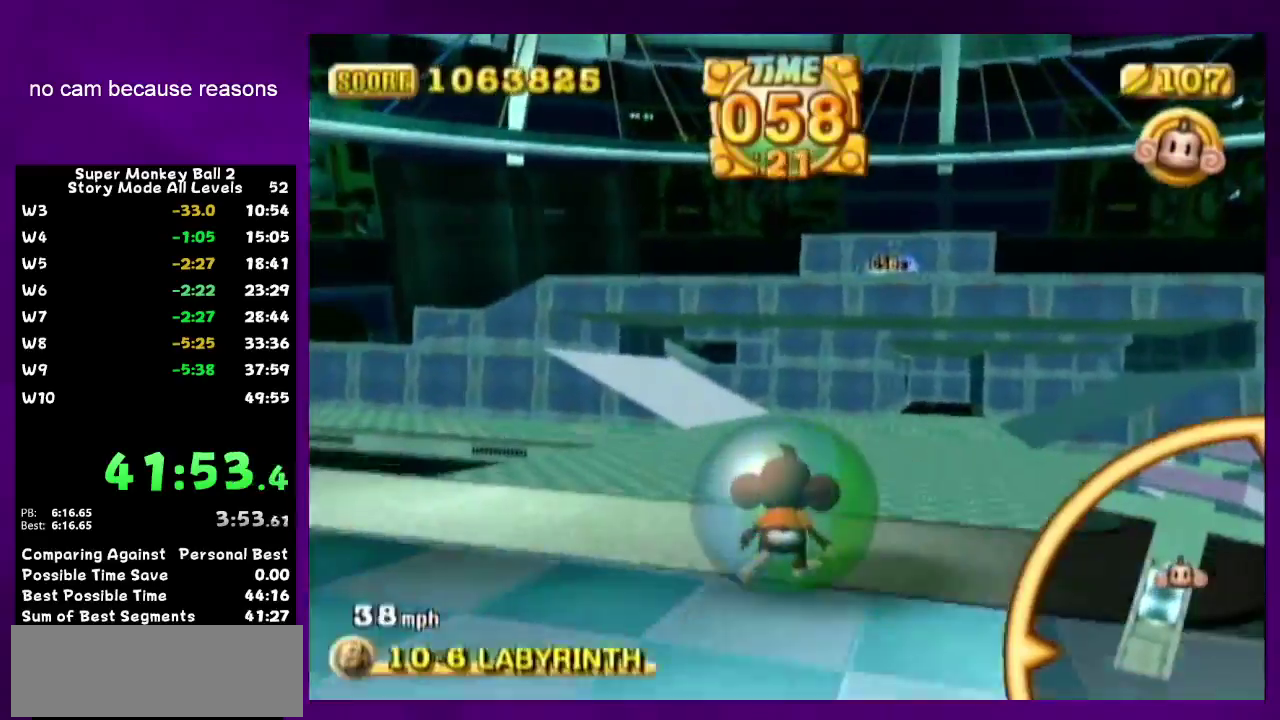
{"buttons": [], "left_stick": "up-left", "right_stick": "center", "events": [[233, "left_stick", "up-left"]]}
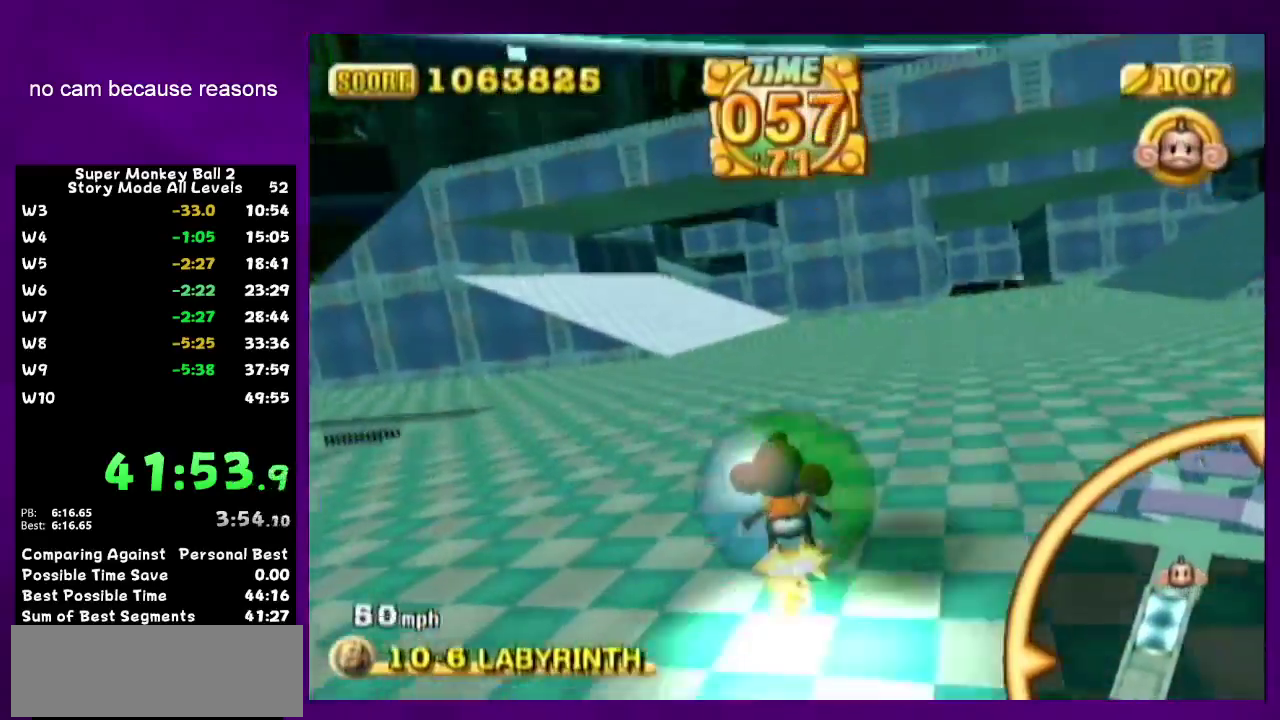
{"buttons": [], "left_stick": "up", "right_stick": "center", "events": [[233, "left_stick", "left"], [283, "left_stick", "up-left"], [433, "left_stick", "up"]]}
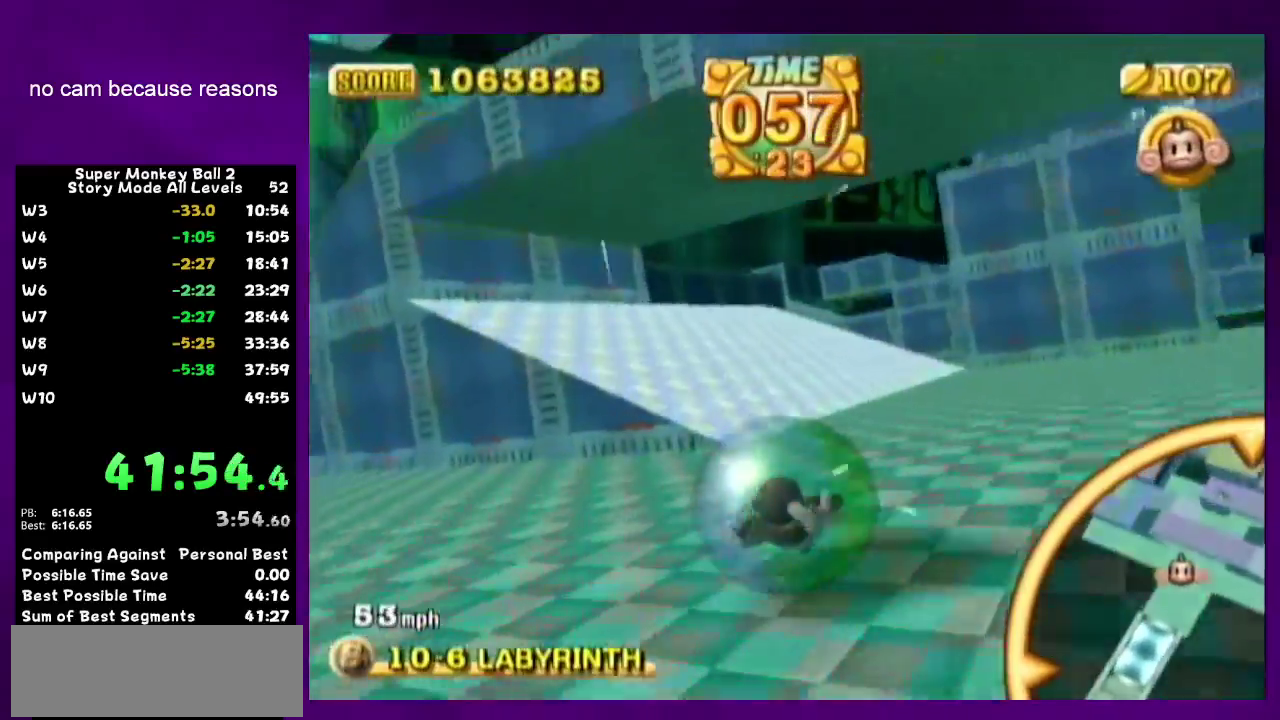
{"buttons": [], "left_stick": "left", "right_stick": "center", "events": [[17, "left_stick", "up-left"], [233, "left_stick", "left"]]}
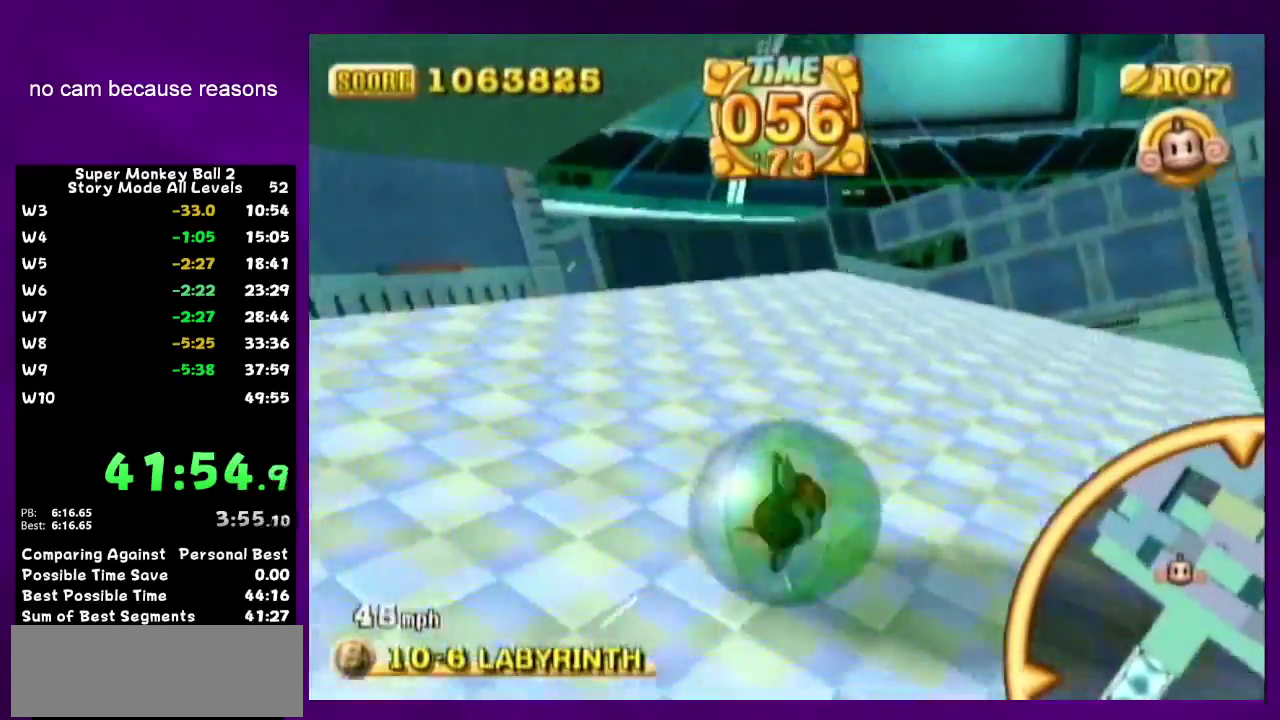
{"buttons": [], "left_stick": "left", "right_stick": "center", "events": []}
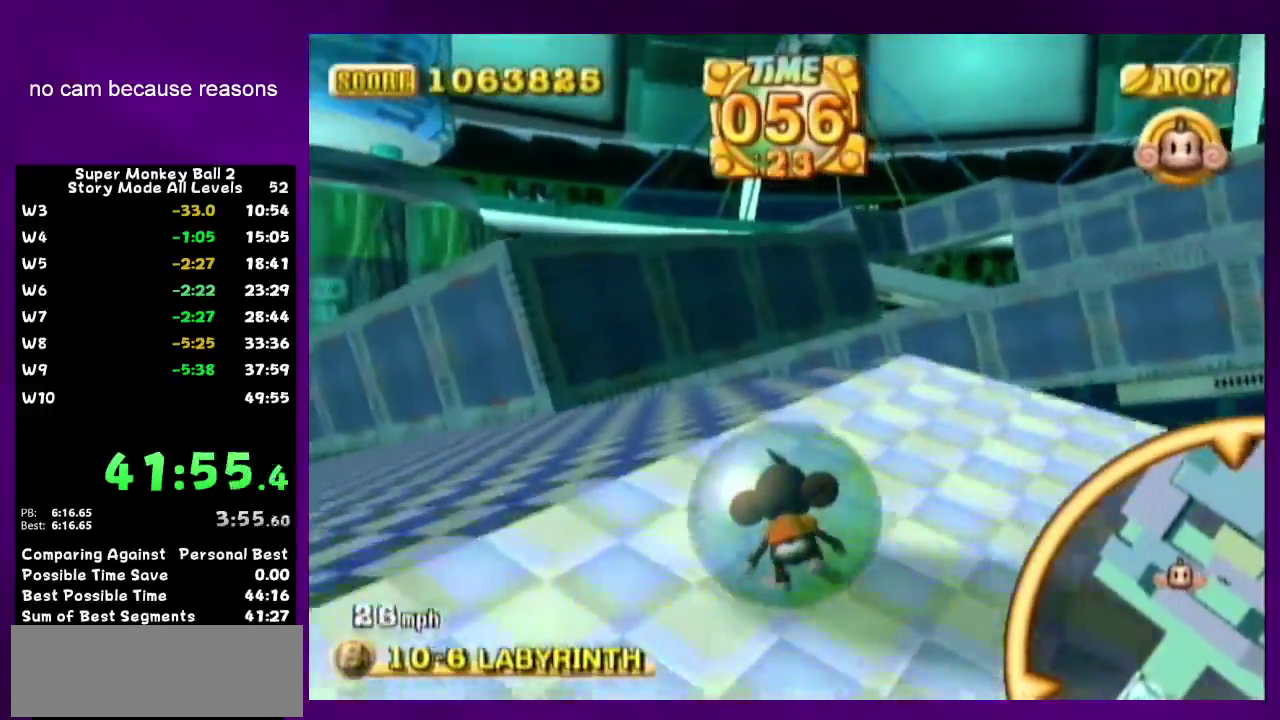
{"buttons": [], "left_stick": "left", "right_stick": "center", "events": []}
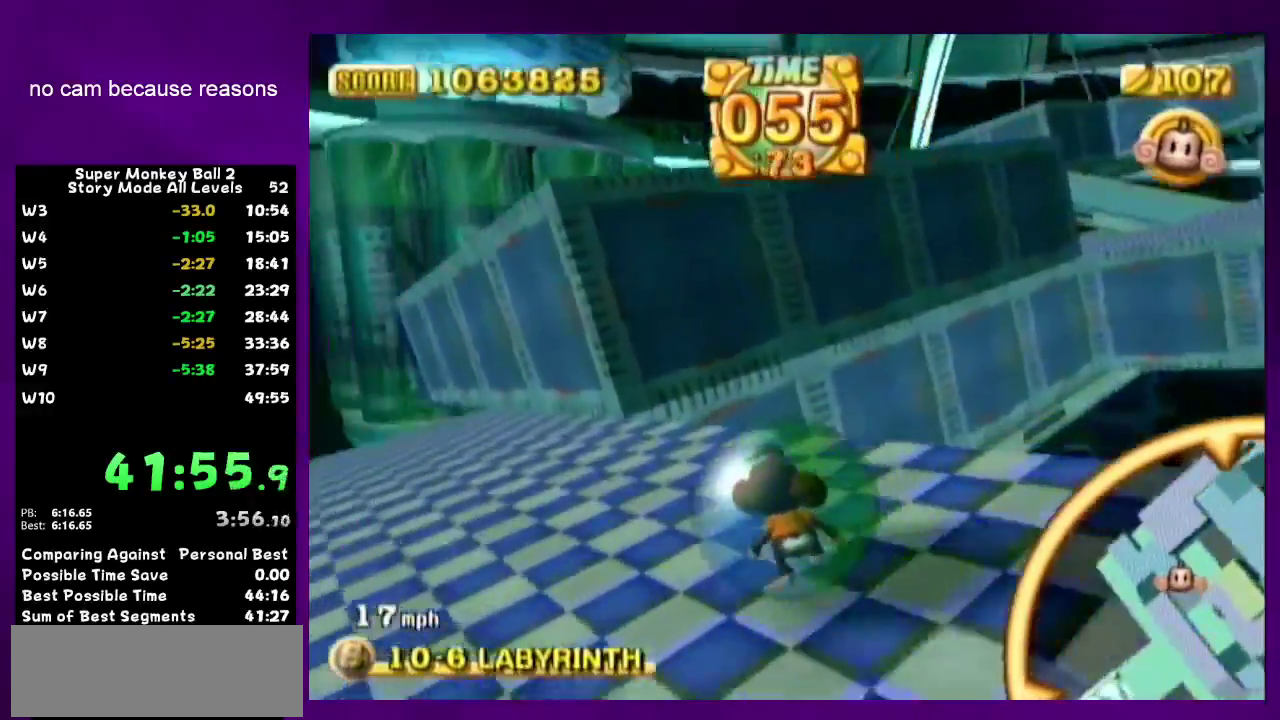
{"buttons": [], "left_stick": "up-left", "right_stick": "center", "events": [[367, "left_stick", "up-left"]]}
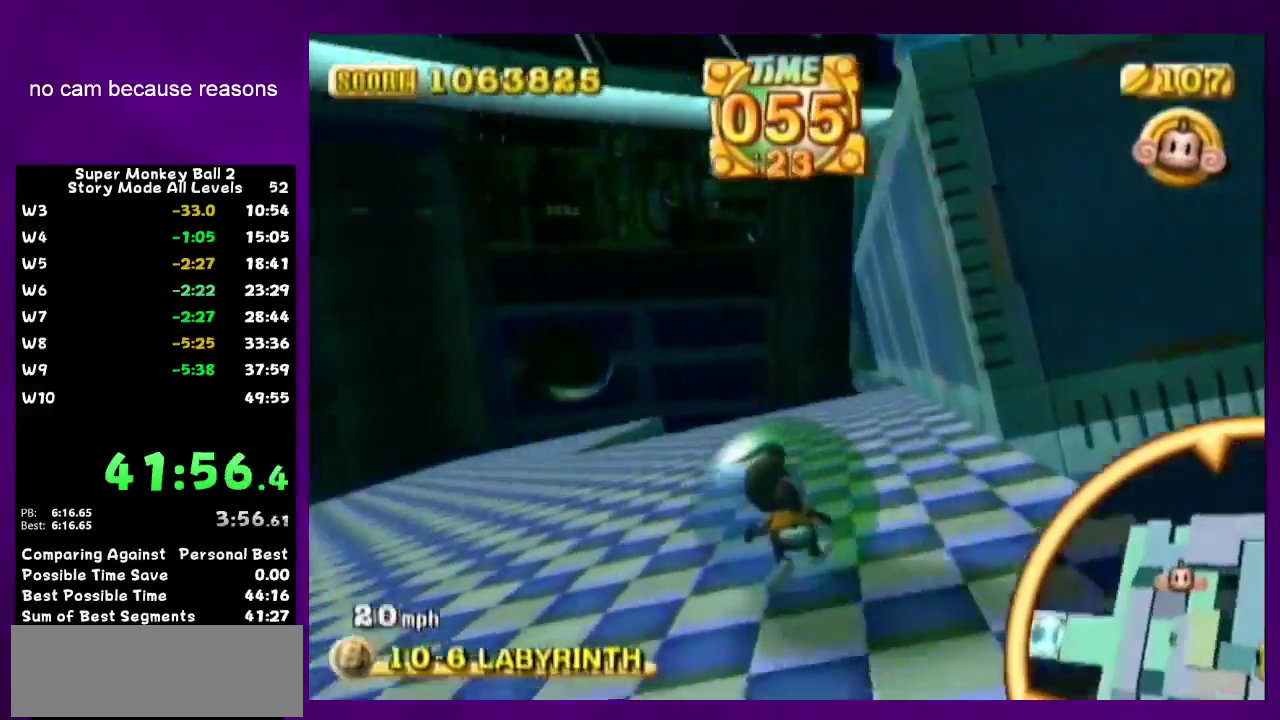
{"buttons": [], "left_stick": "up", "right_stick": "center", "events": [[417, "left_stick", "up"]]}
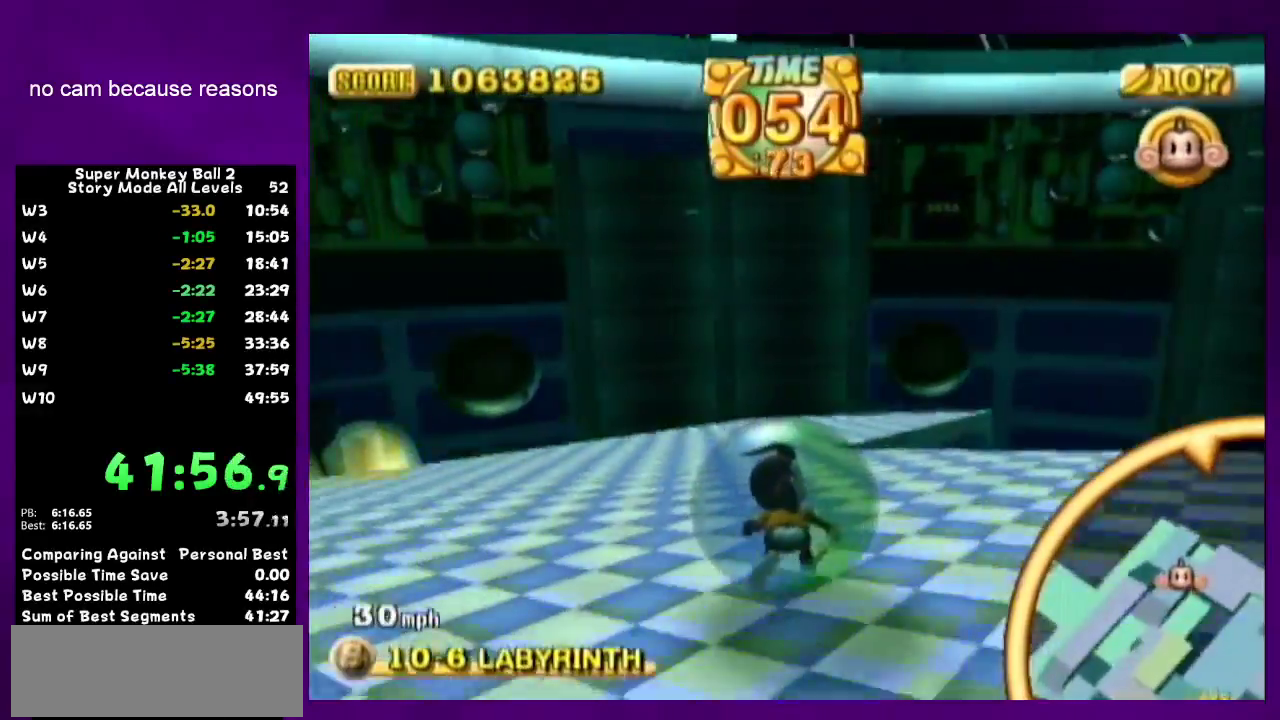
{"buttons": [], "left_stick": "center", "right_stick": "center", "events": [[17, "left_stick", "up-right"], [450, "left_stick", "center"]]}